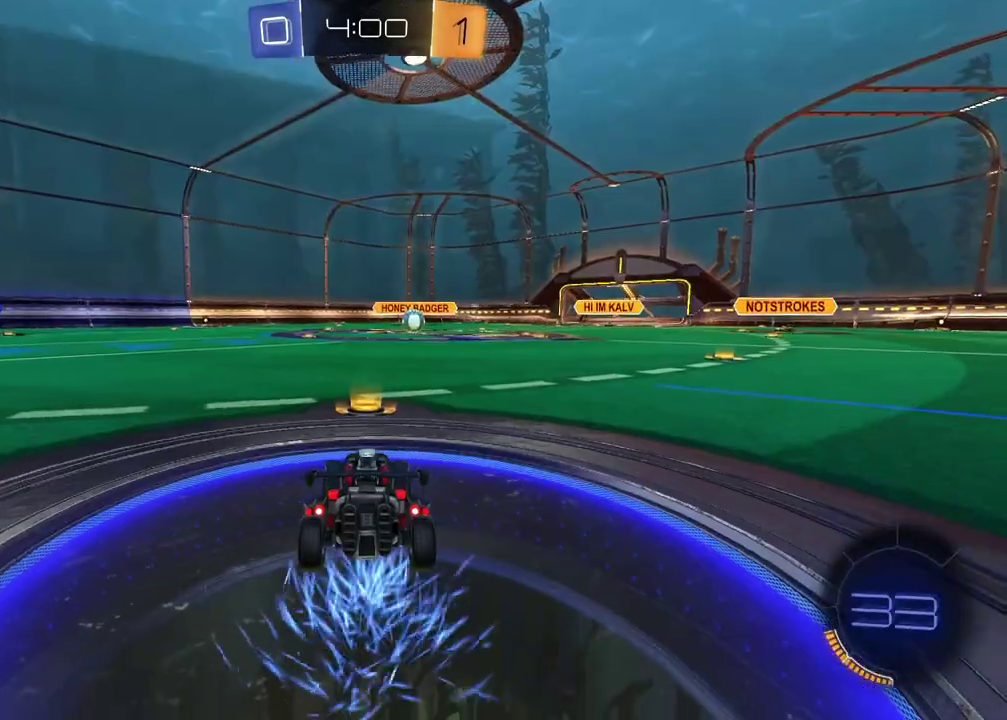
Gameplay with a controller (PlayStation layout); each line is a JSON object with the inputs held at the frame after it. "events" lists button and stick changes between this image and that frame as [ms after this image, input, new state], when the widget could be followed in between.
{"buttons": ["SELECT"], "left_stick": "center", "right_stick": "center", "events": [[300, "SELECT", "down"]]}
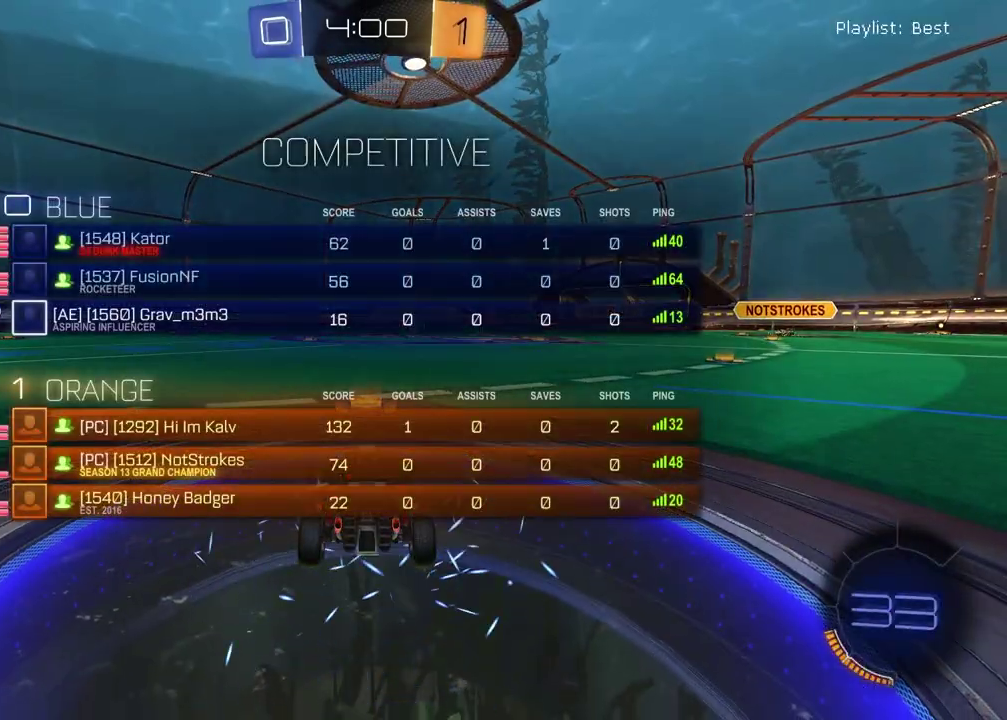
{"buttons": ["SELECT"], "left_stick": "center", "right_stick": "center", "events": []}
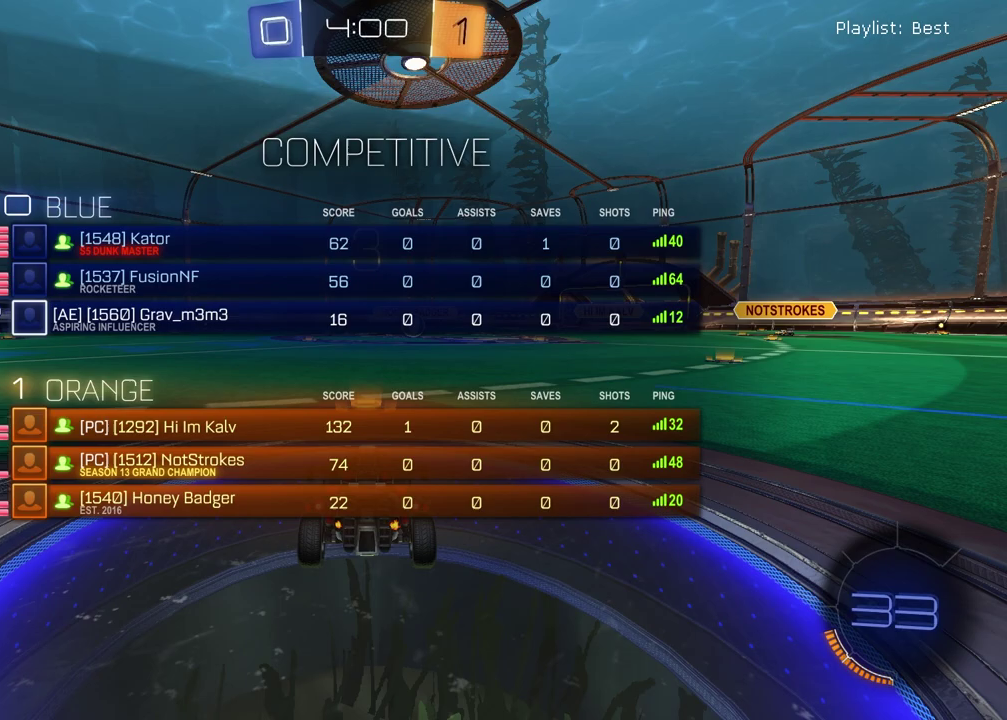
{"buttons": [], "left_stick": "center", "right_stick": "center", "events": [[200, "SELECT", "up"]]}
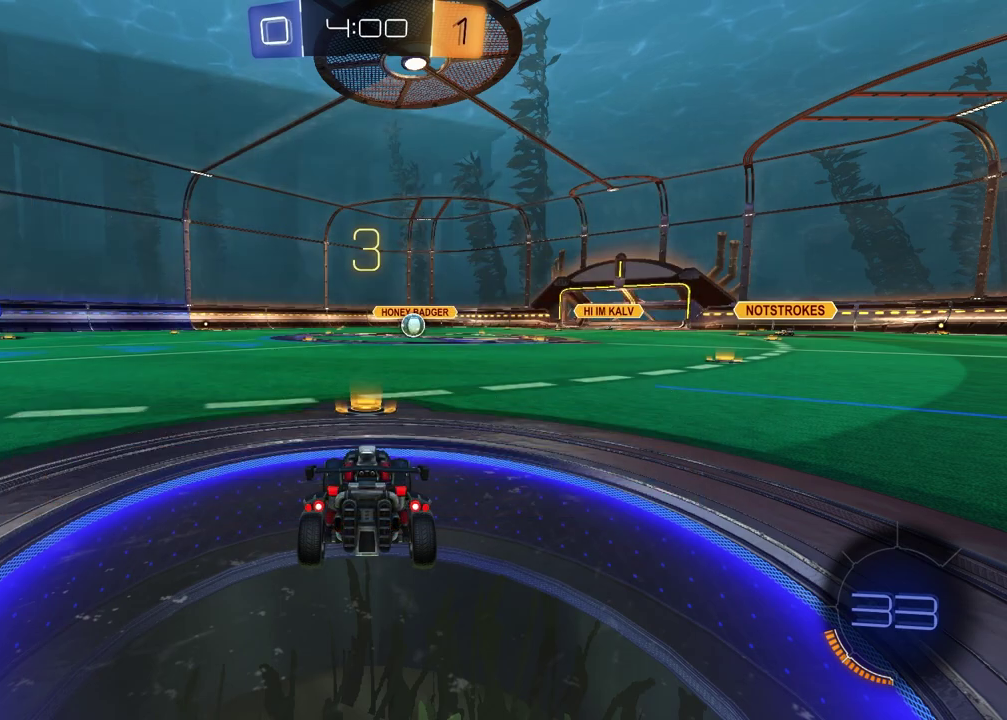
{"buttons": [], "left_stick": "center", "right_stick": "center", "events": [[317, "TRIANGLE", "down"], [433, "TRIANGLE", "up"]]}